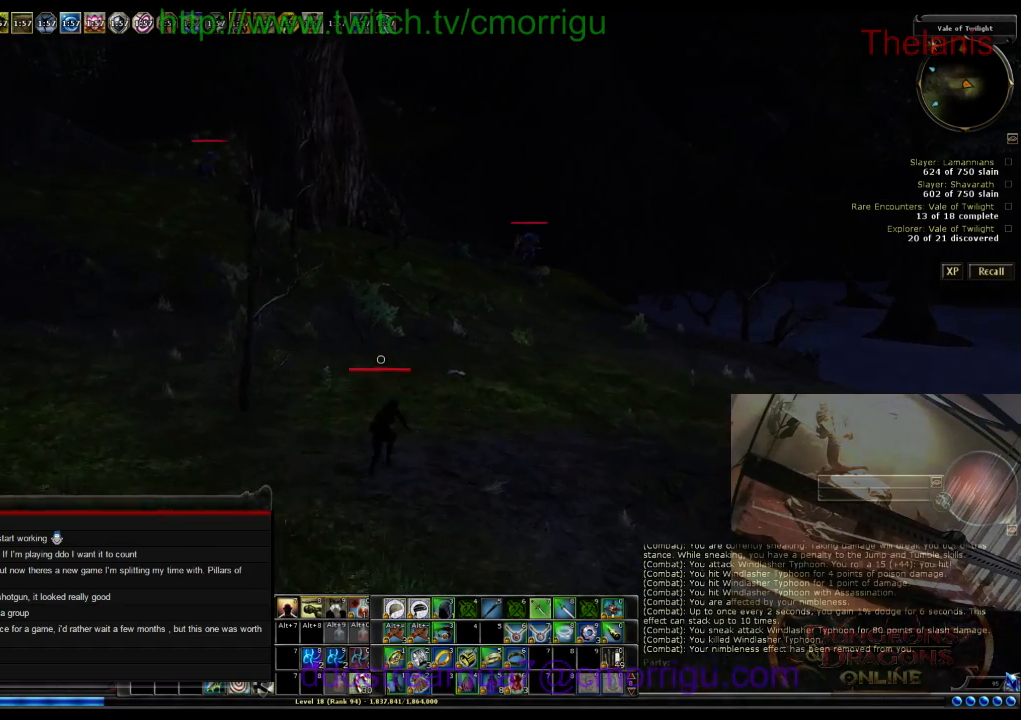
Gameplay with keyboard; each line is a JSON object with the keys held at the frame after it. "events" lists presses ("down") and releases ("up") of ".", "/", "0", "1", "2", "3", "4", "5", "6", "7", "8", "9", "a", "b", "backslash", "backspace", "c", "caps_lock", "comma", "ctrl_l", "ctrl_r", "d", "e", "equals", "escape", "f", "f1", "f10", "f11", "f12", "f2", "f3", "f4", "f5", "f6", "f7", "f8", "f9", "g", "h", "i", "j", "k", "l", "lbracket", "m", "minus", "n", "o", "p", "q", "quote", "r", "rbracket", "return", "s", "semicolon", "shift_l", "shift_r", "space", "t", "tab", "tilde", "u", "v", "w", "x", "y" and "z" between this image and that frame as [ms after this image, input, new state], when the widget could be followed in between. No other keys are recorded. Mouse input is not recorded.
{"keys": ["w"], "events": []}
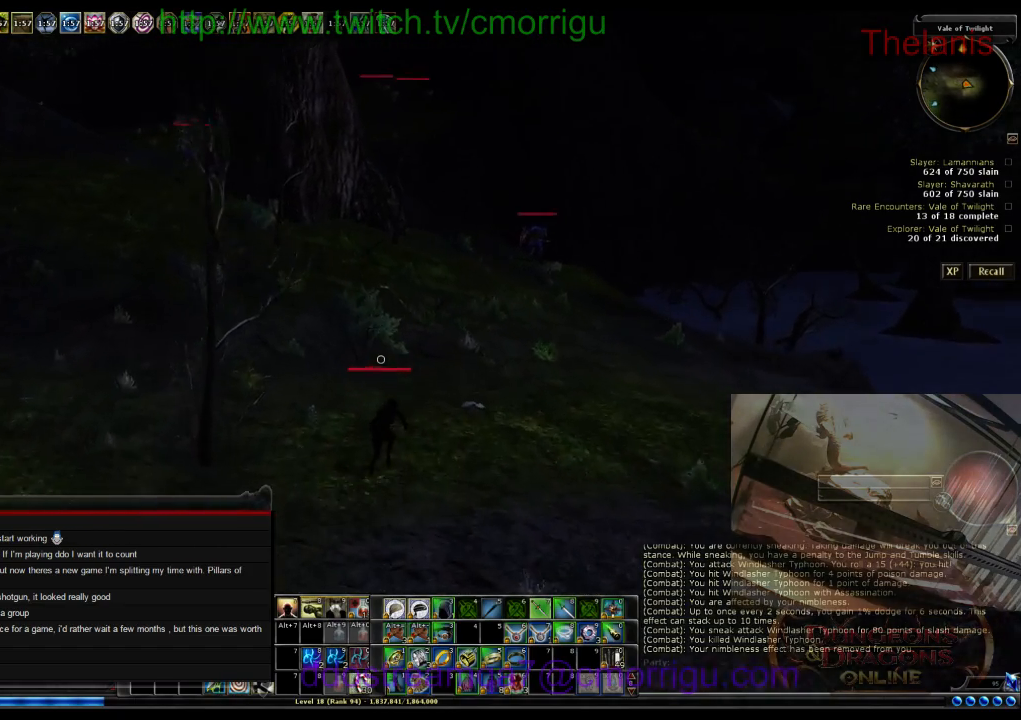
{"keys": ["w"], "events": []}
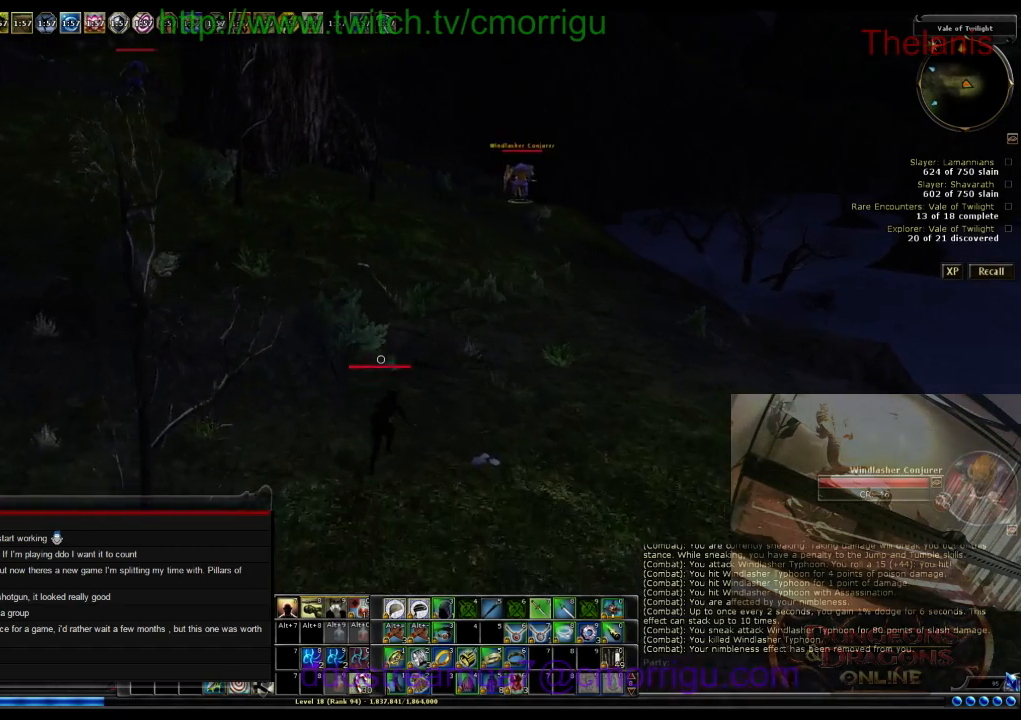
{"keys": ["w"], "events": []}
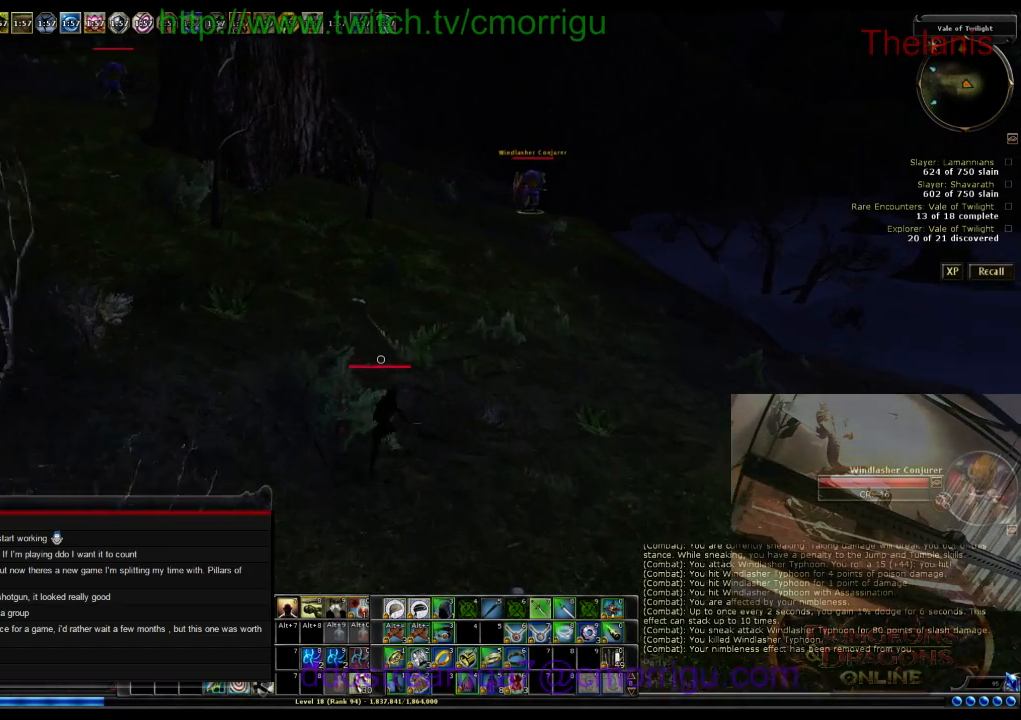
{"keys": ["w"], "events": []}
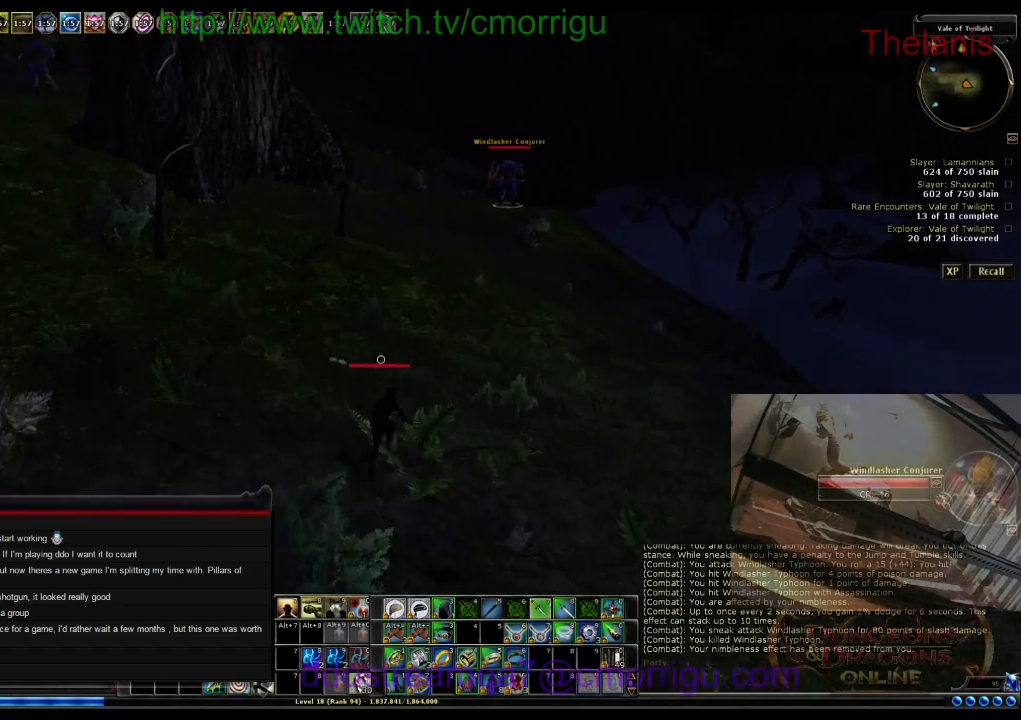
{"keys": ["w"], "events": []}
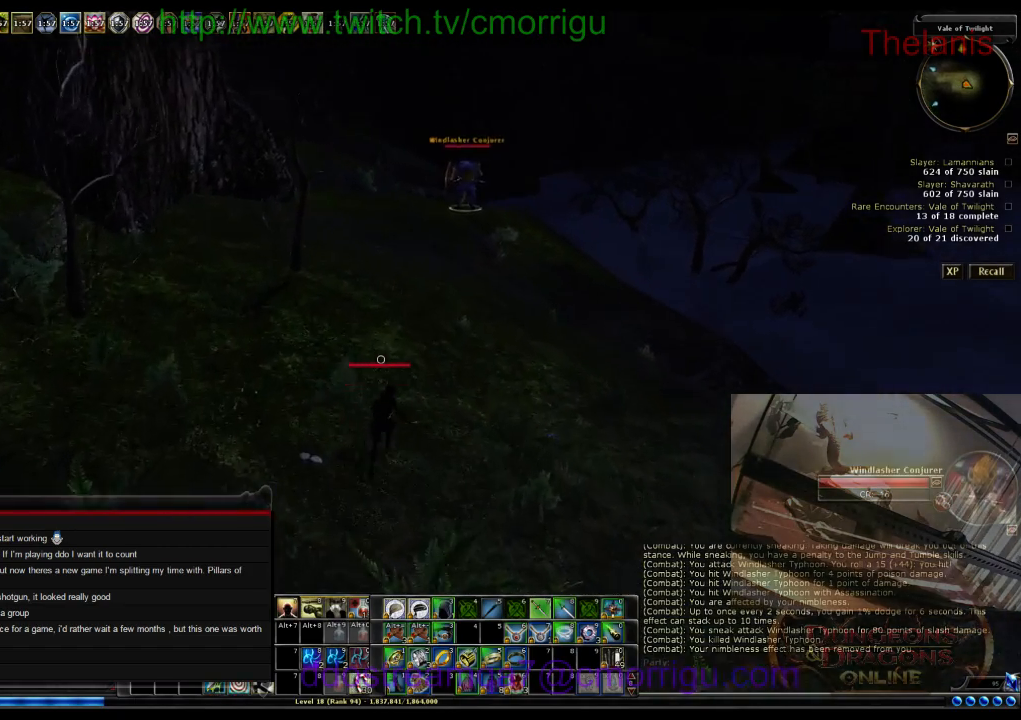
{"keys": ["w"], "events": []}
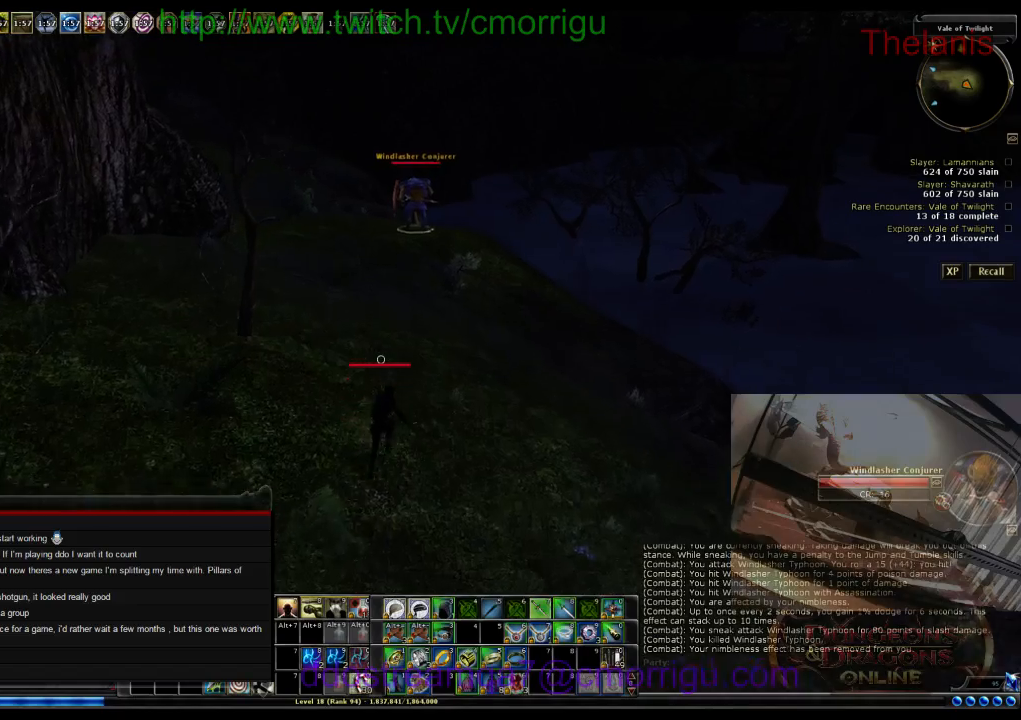
{"keys": ["w"], "events": []}
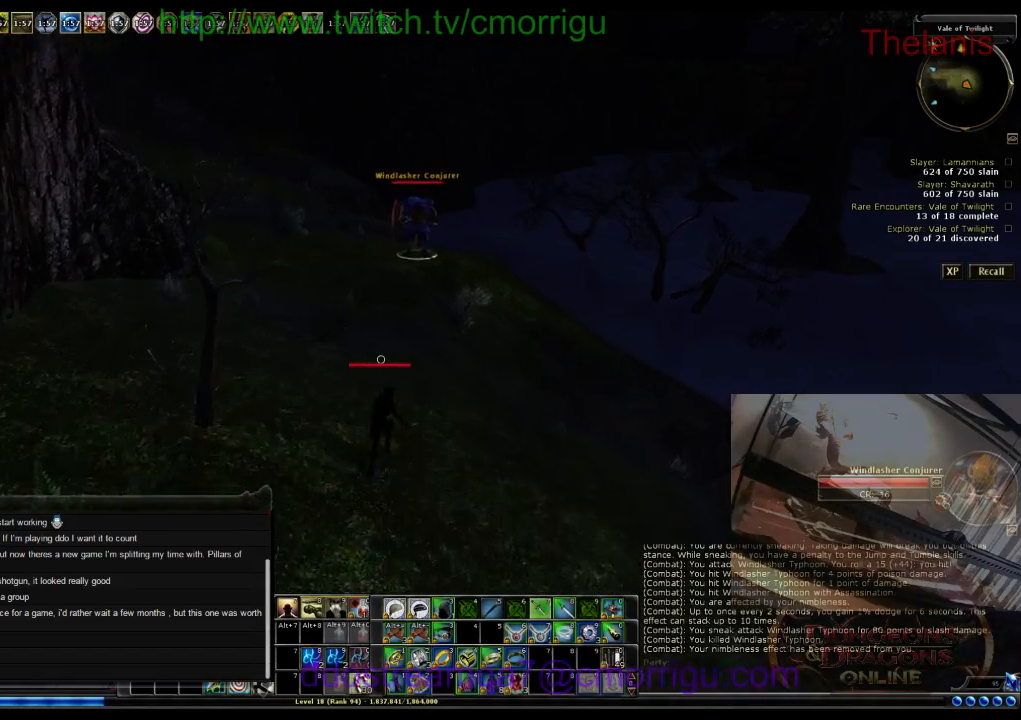
{"keys": ["w"], "events": []}
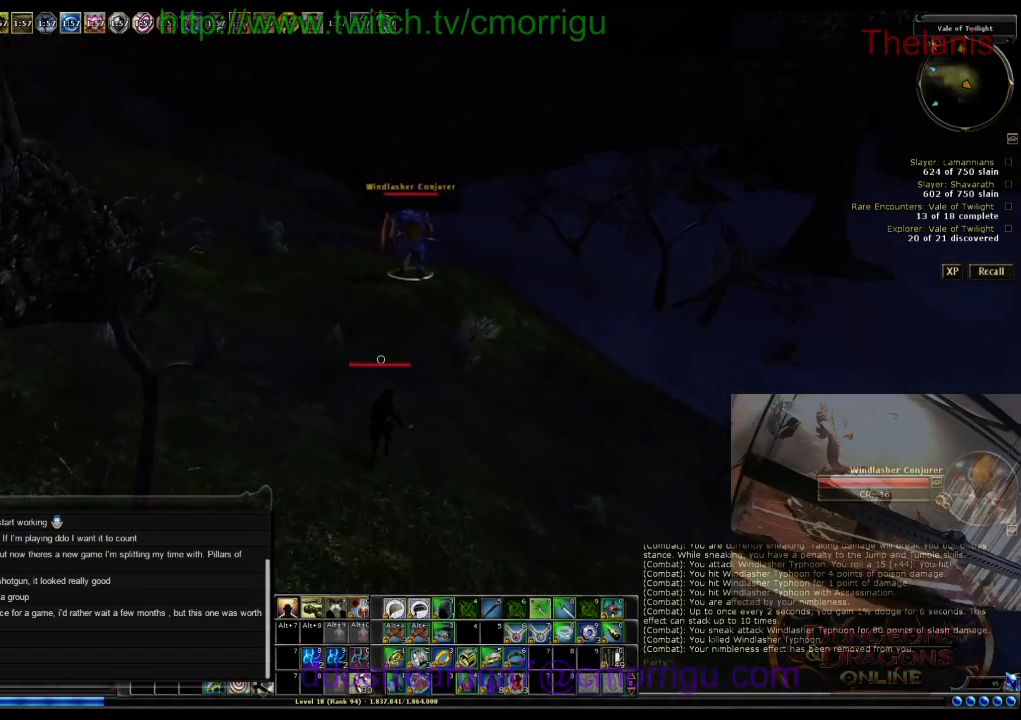
{"keys": ["w"], "events": []}
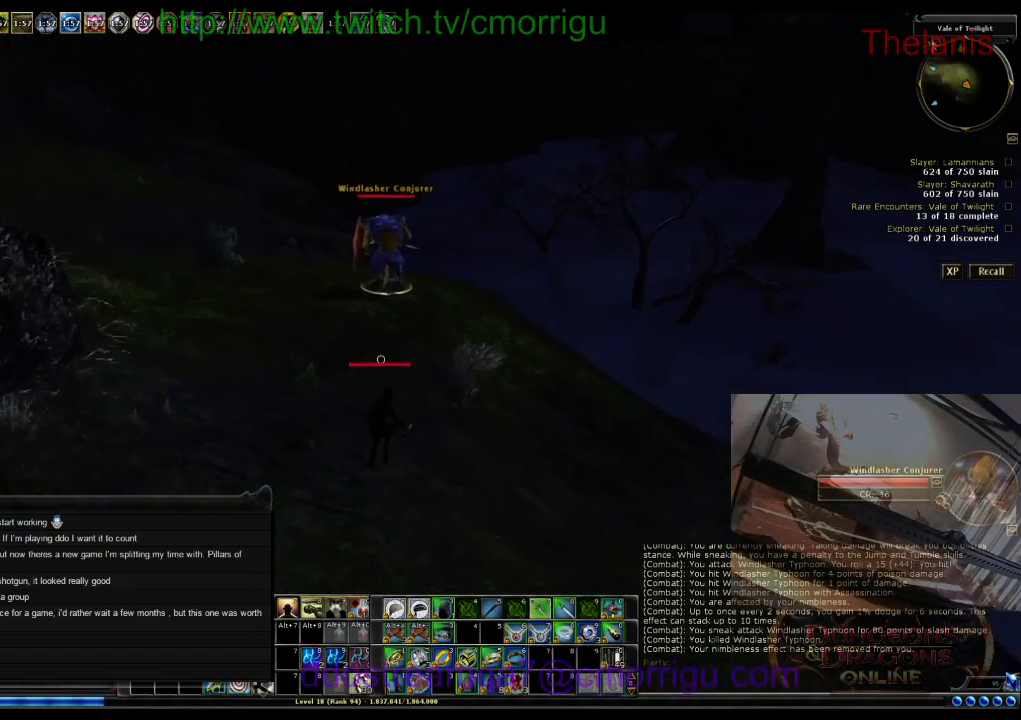
{"keys": ["w"], "events": []}
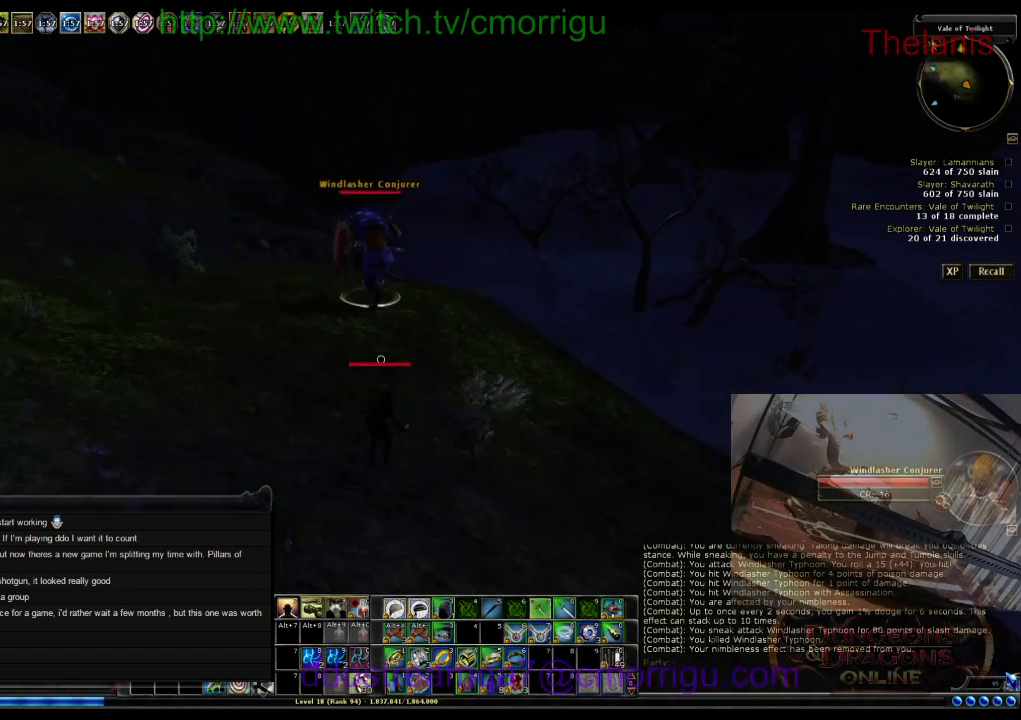
{"keys": ["w"], "events": []}
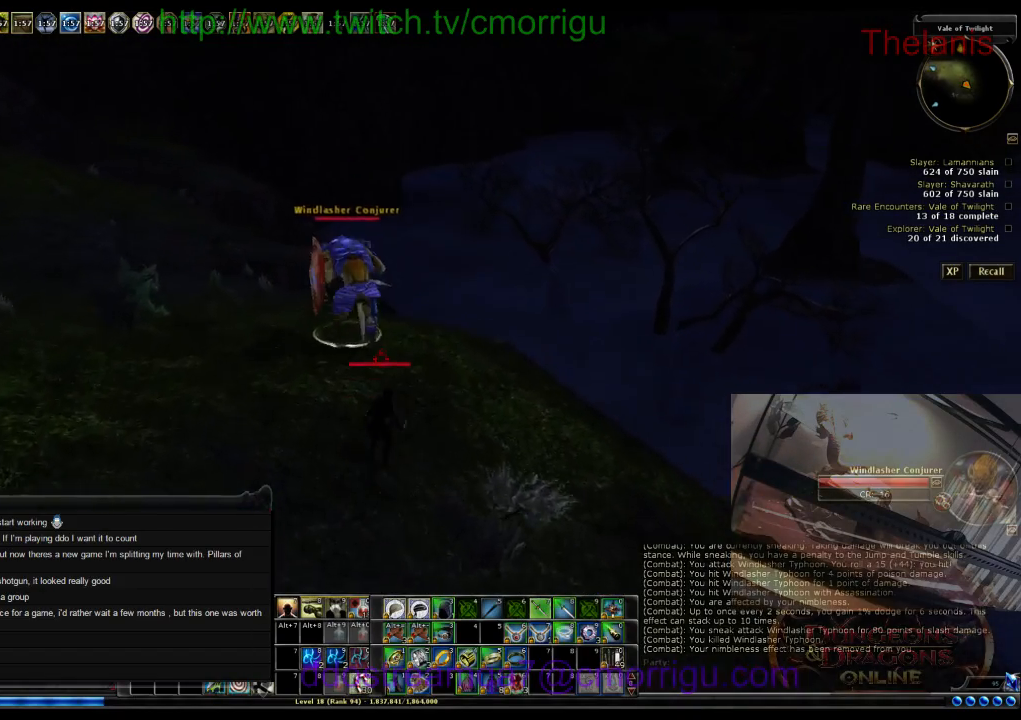
{"keys": ["2", "w"], "events": [[100, "d", "down"], [234, "d", "up"], [467, "2", "down"]]}
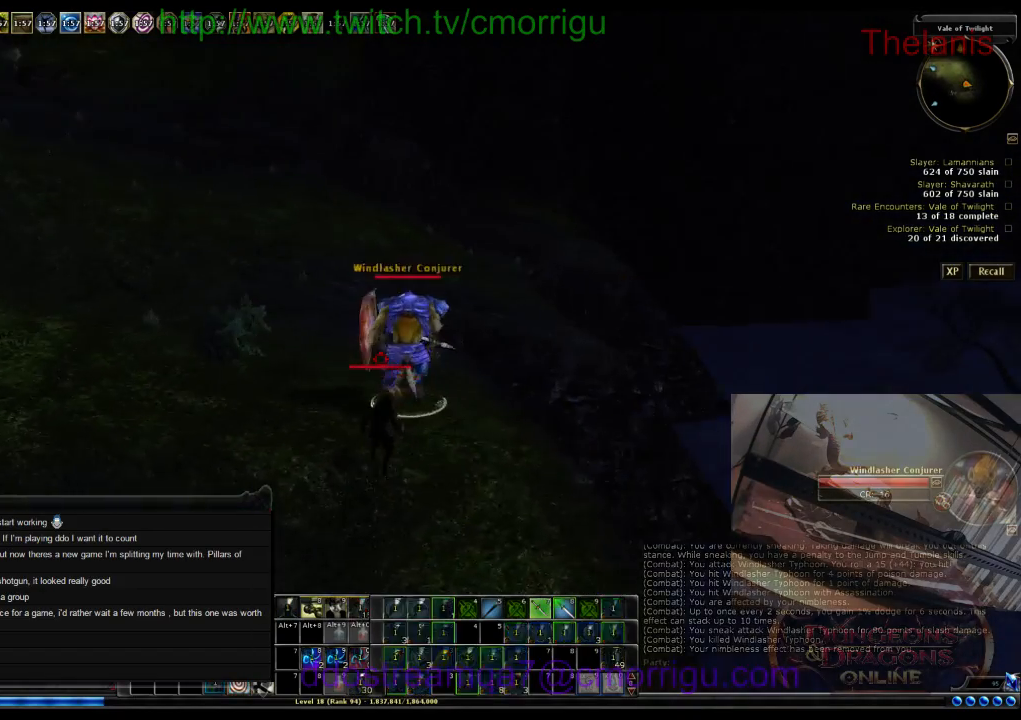
{"keys": [], "events": [[67, "w", "up"], [167, "2", "up"]]}
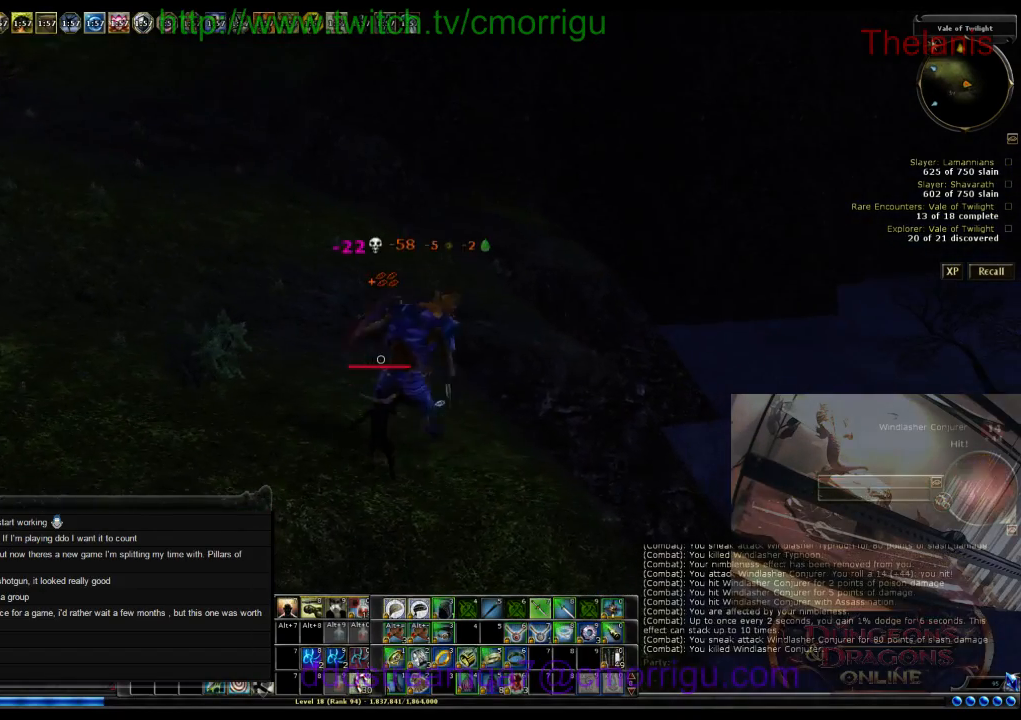
{"keys": [], "events": []}
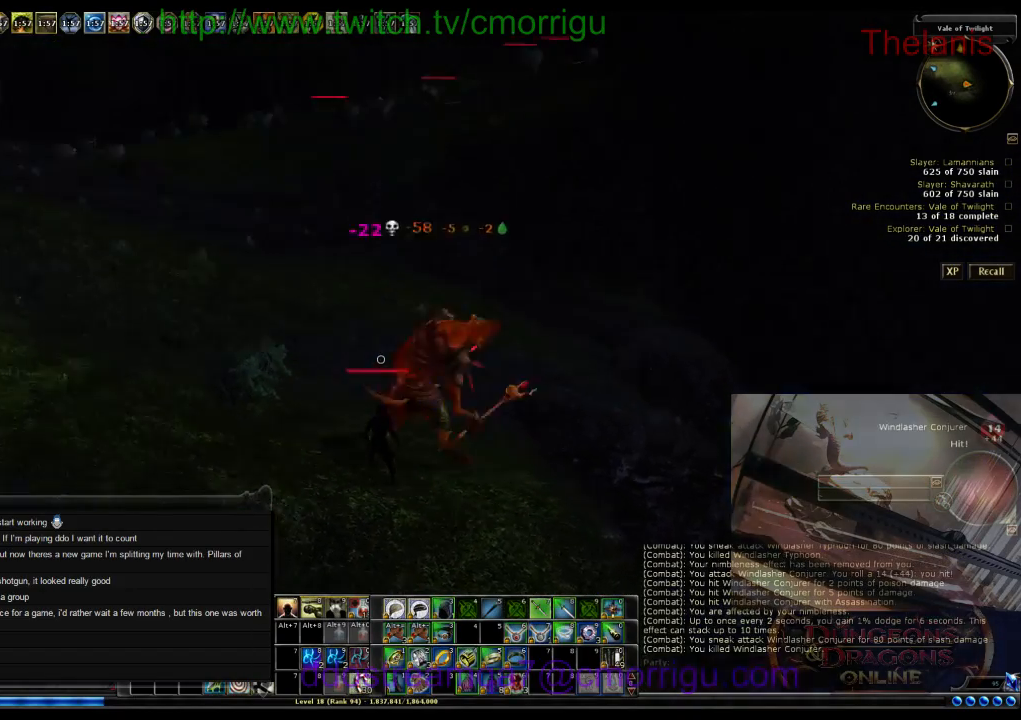
{"keys": [], "events": []}
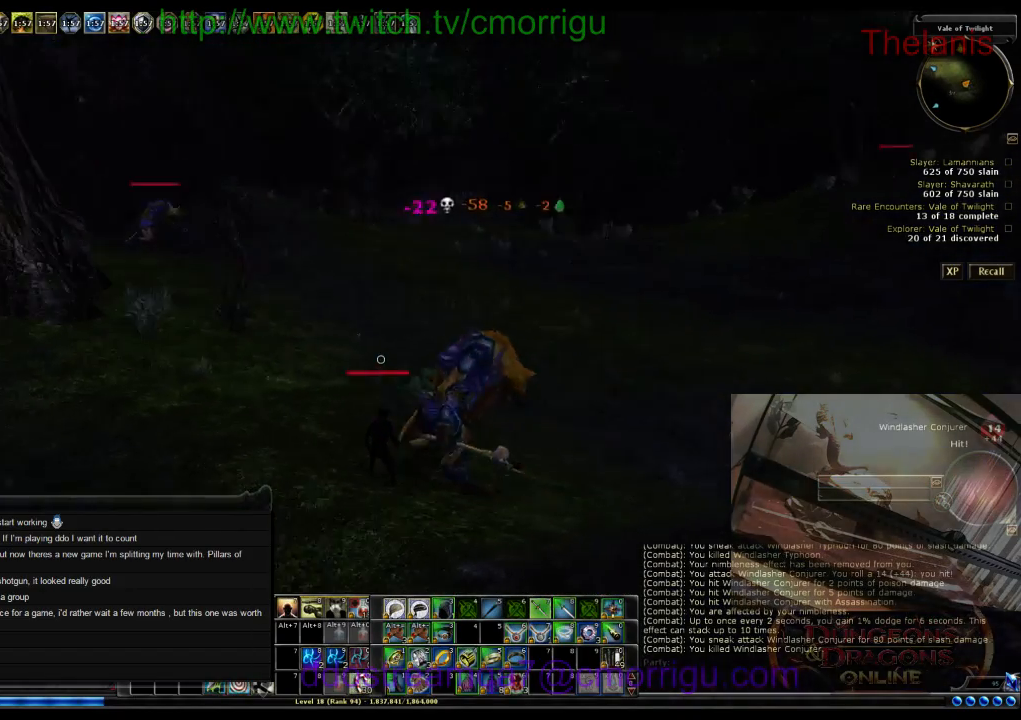
{"keys": ["a"], "events": [[467, "a", "down"]]}
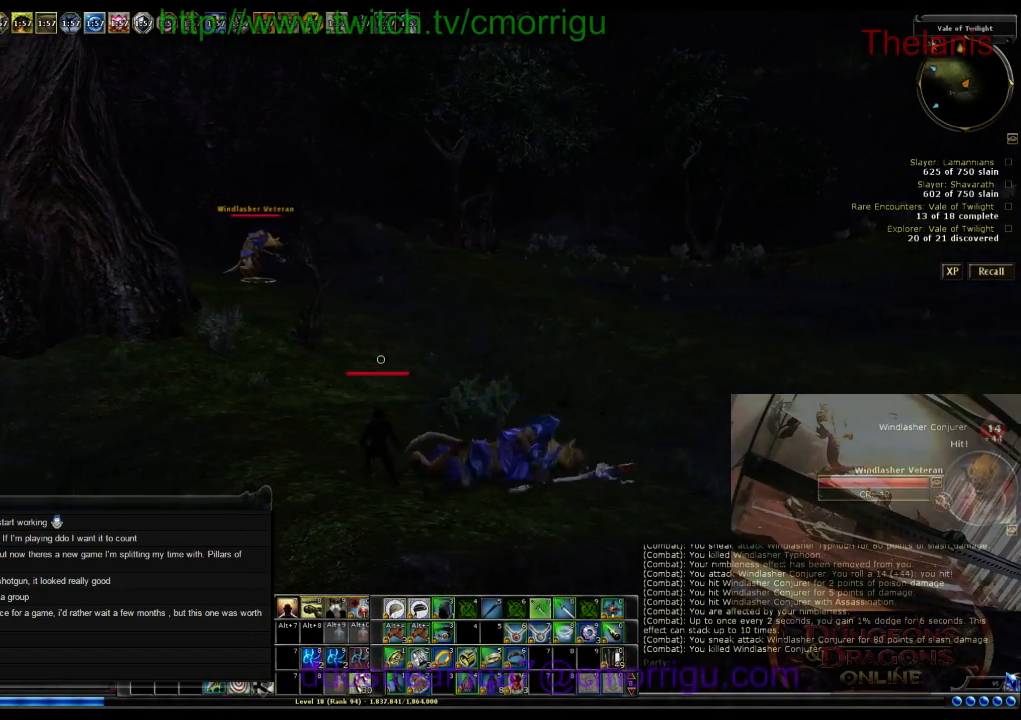
{"keys": ["a", "w"], "events": [[267, "w", "down"]]}
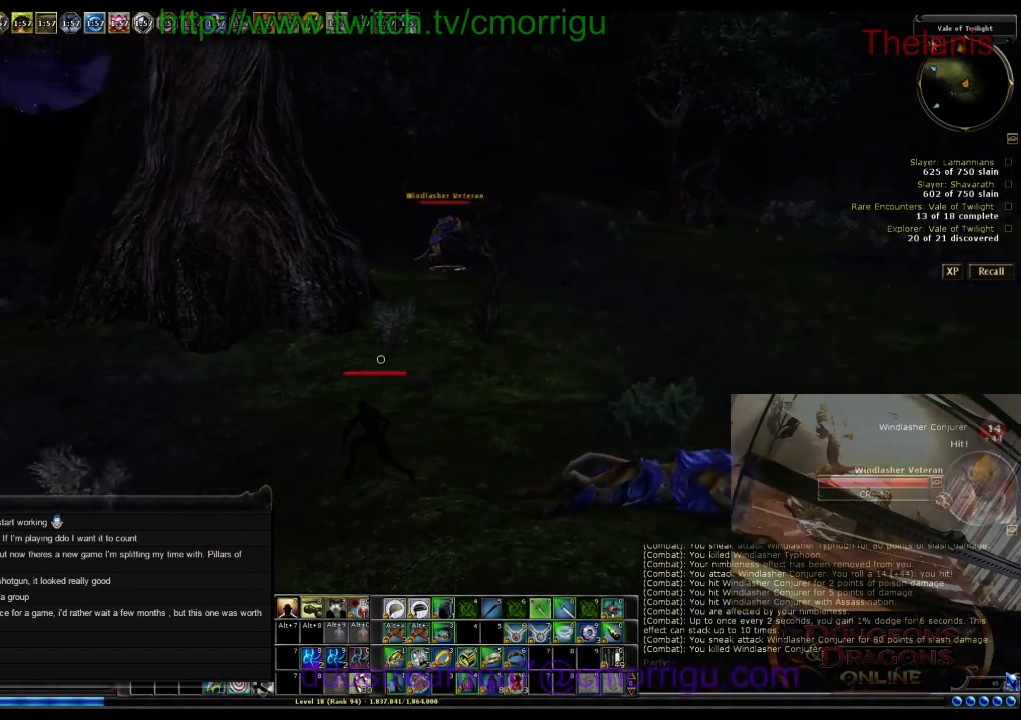
{"keys": ["a", "w"], "events": []}
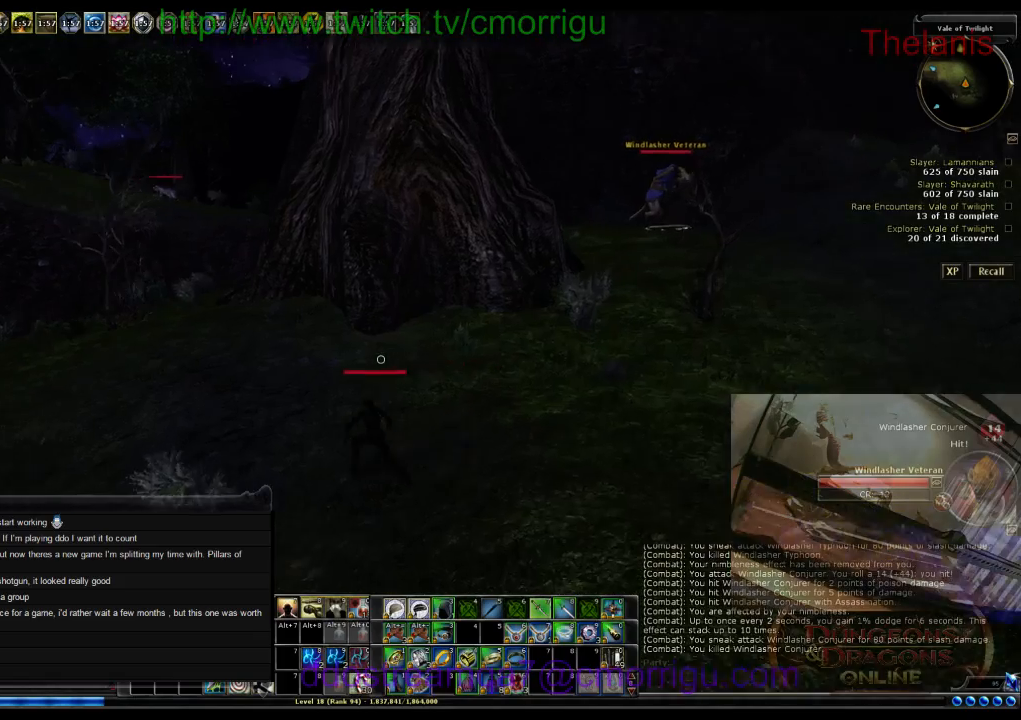
{"keys": ["a", "w"], "events": []}
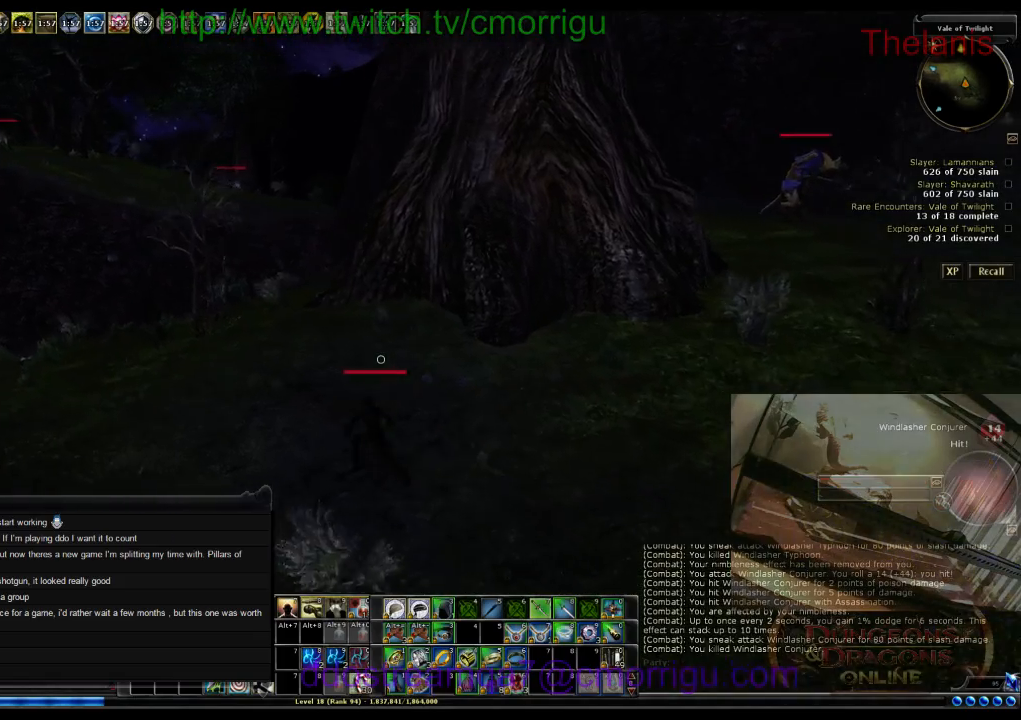
{"keys": ["a", "w"], "events": []}
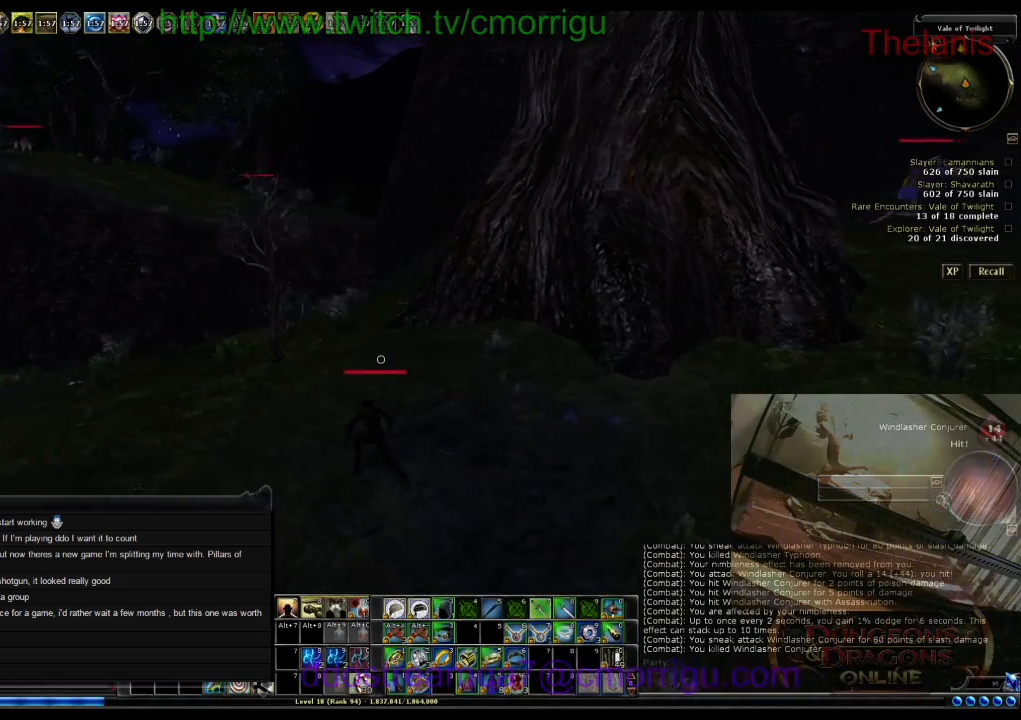
{"keys": ["a", "w"], "events": []}
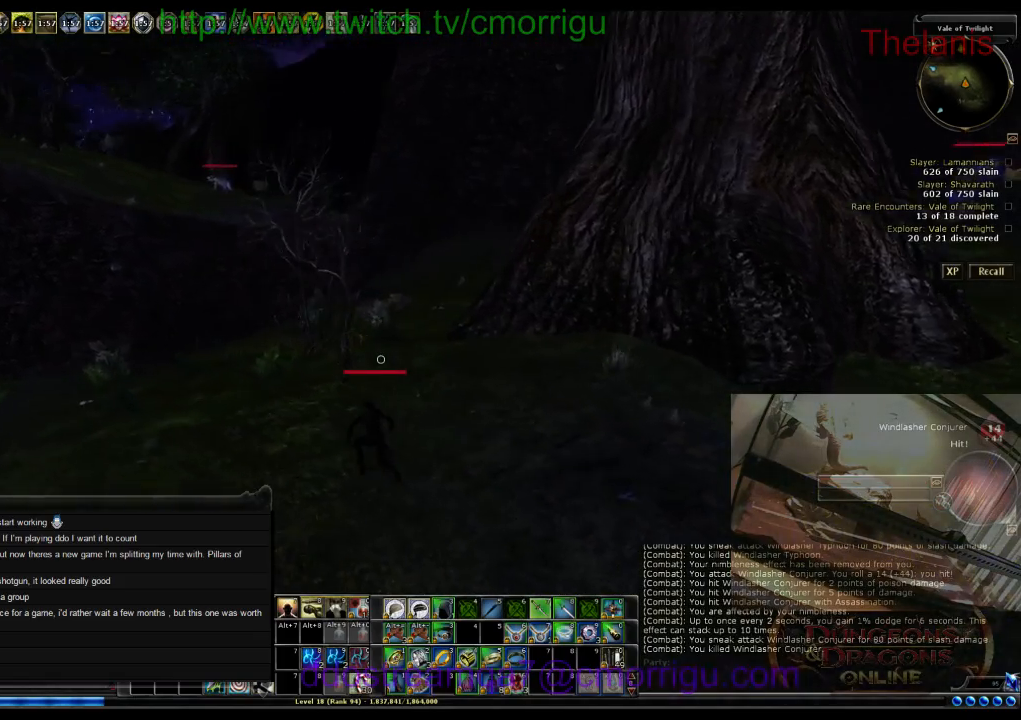
{"keys": ["a", "w"], "events": []}
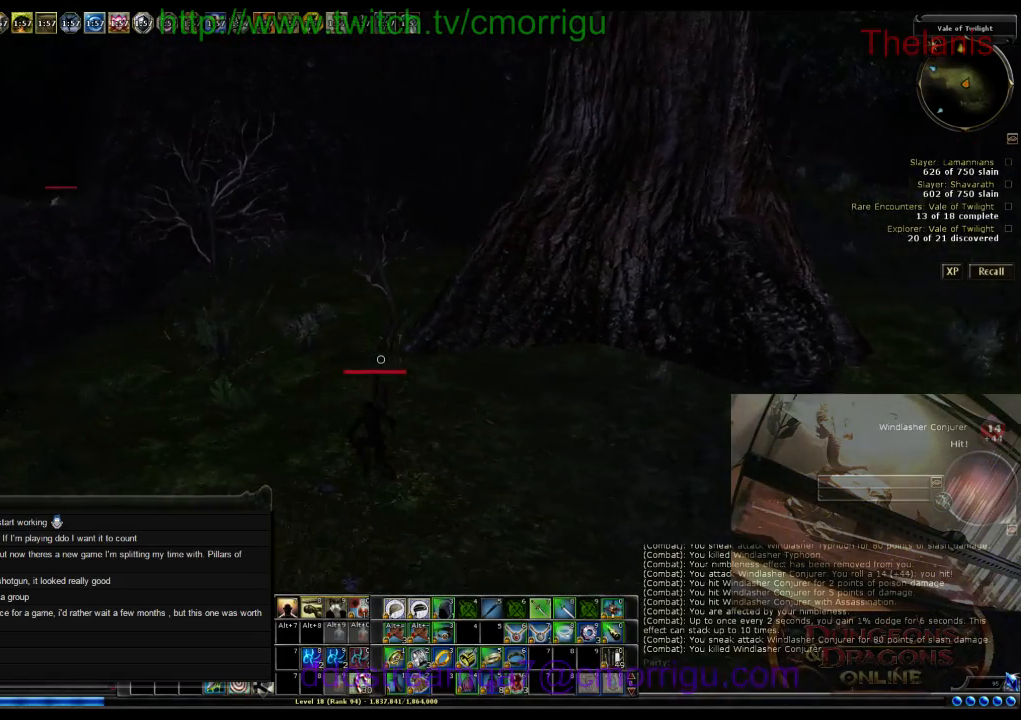
{"keys": ["a", "w"], "events": []}
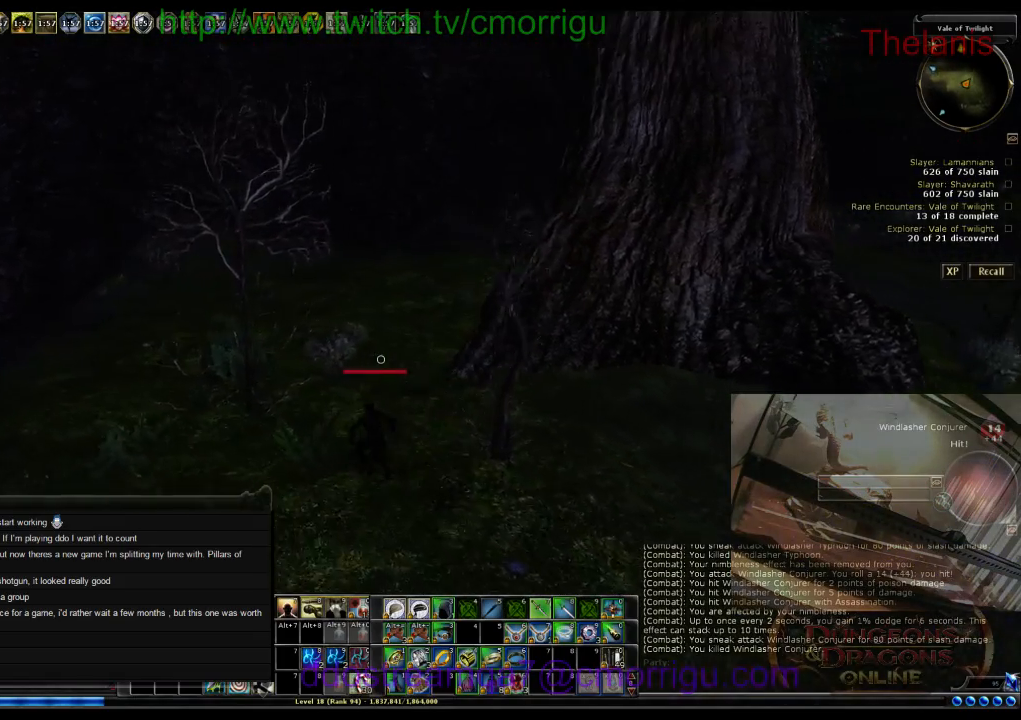
{"keys": ["a", "w"], "events": []}
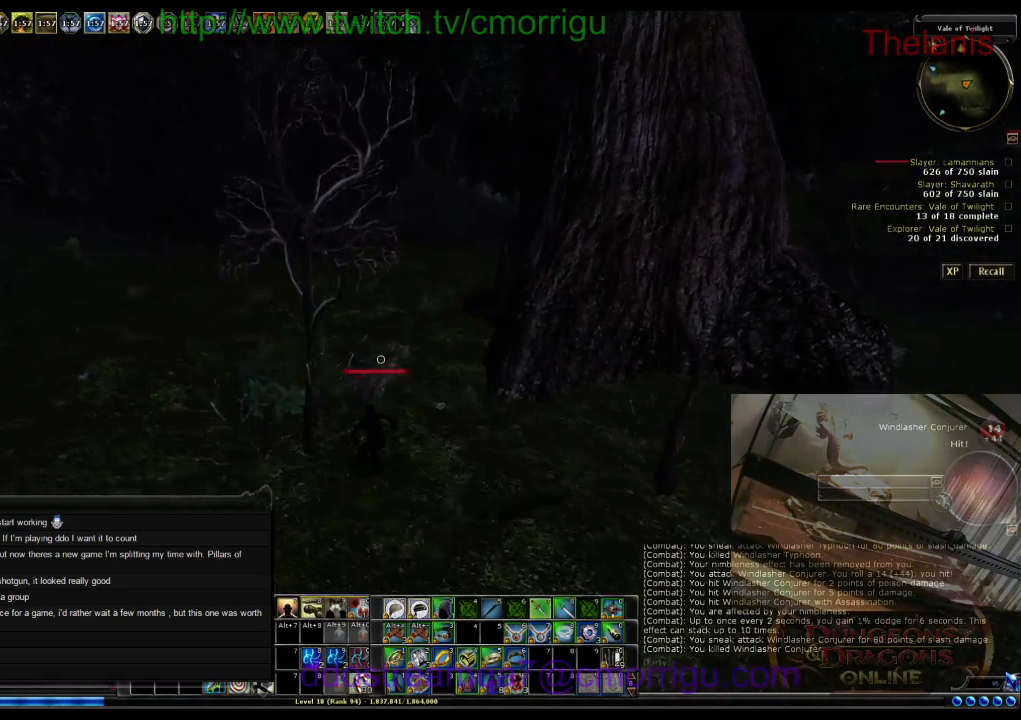
{"keys": ["a", "w"], "events": []}
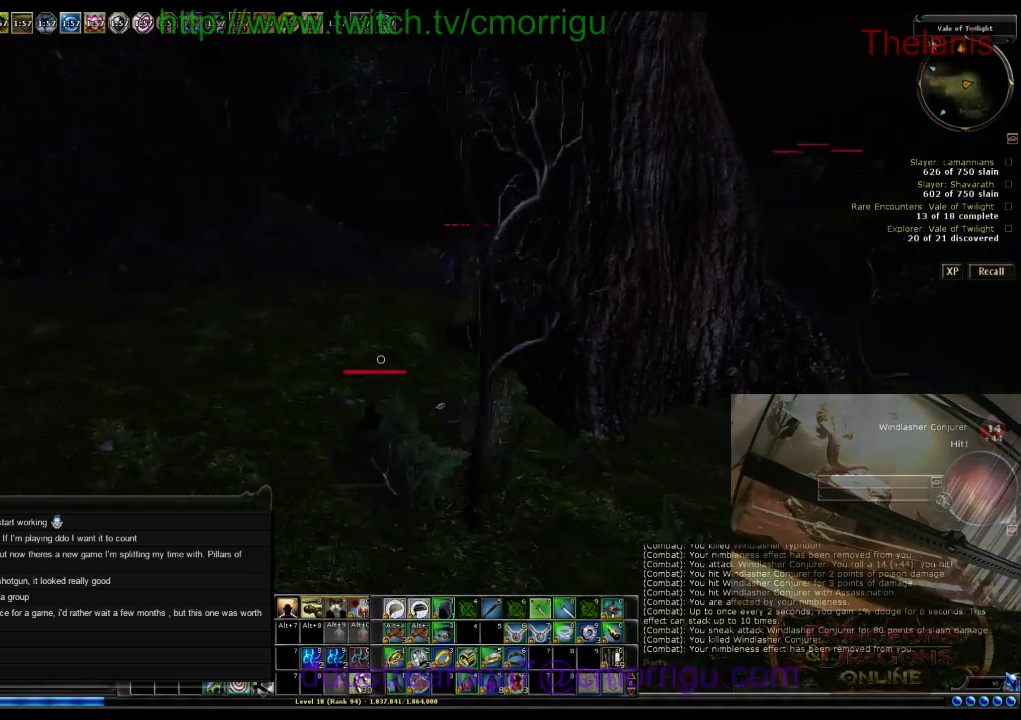
{"keys": [], "events": [[300, "a", "up"], [500, "w", "up"]]}
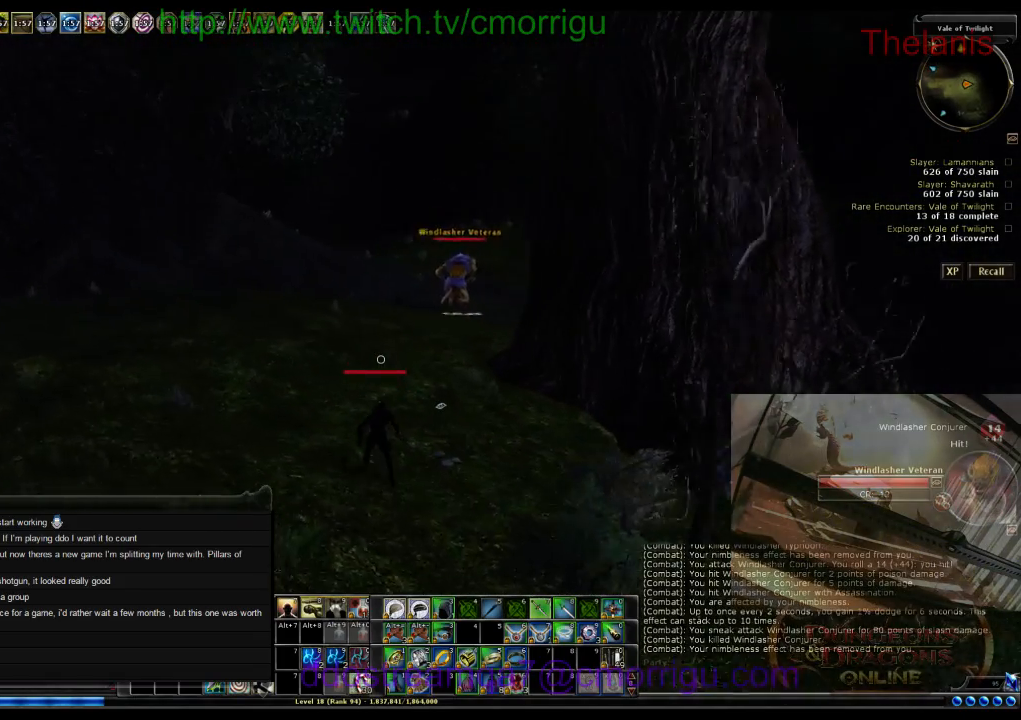
{"keys": [], "events": []}
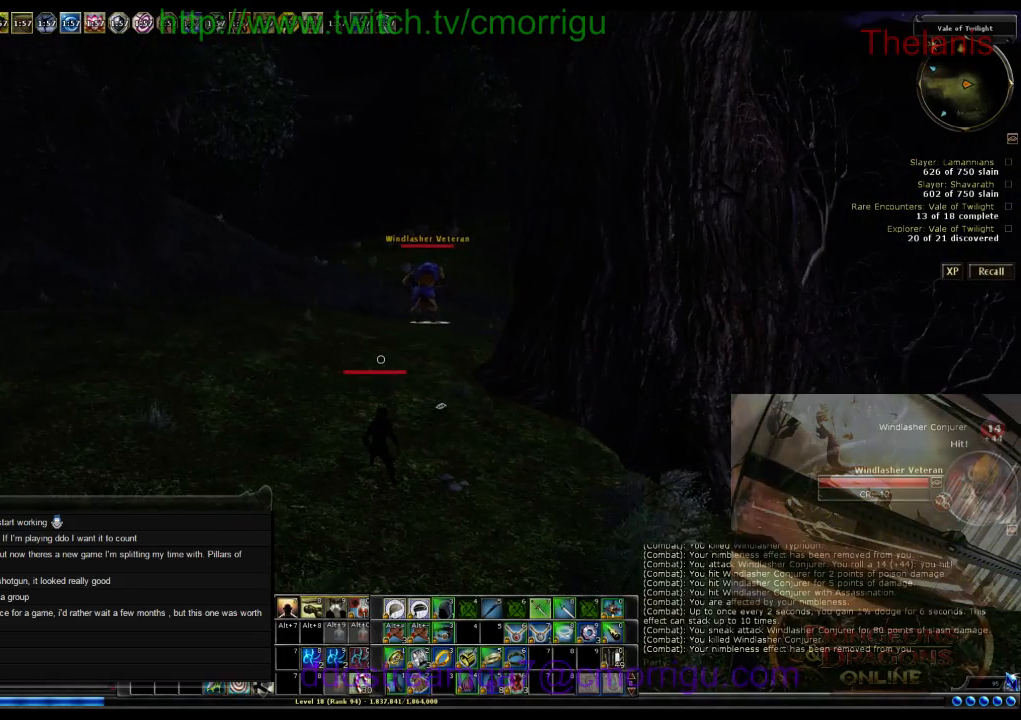
{"keys": [], "events": []}
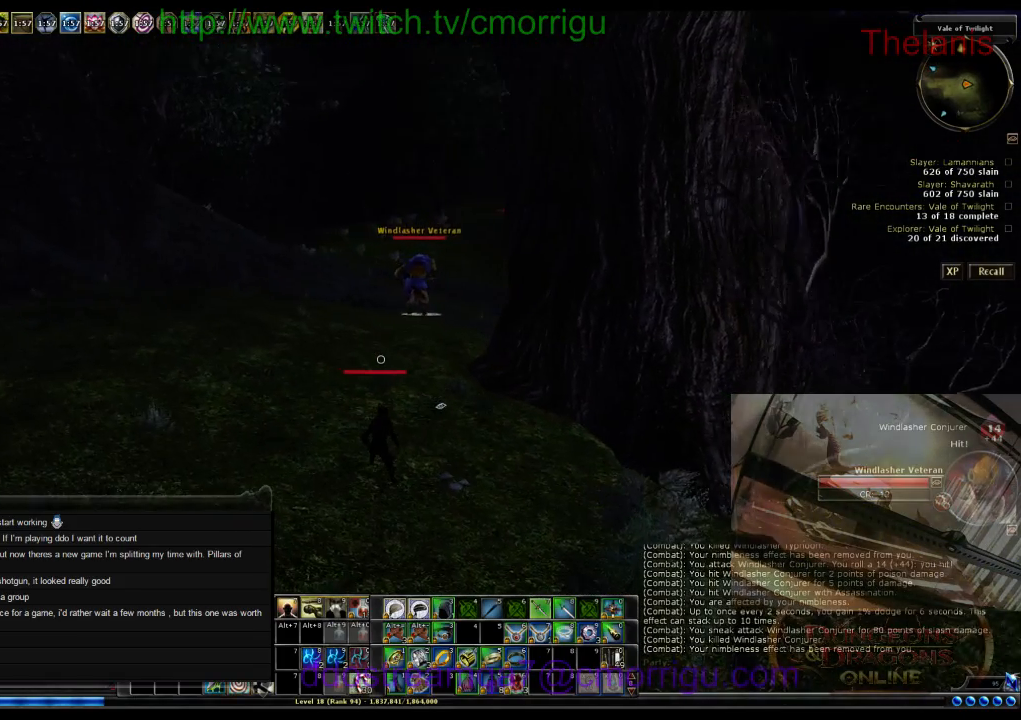
{"keys": [], "events": []}